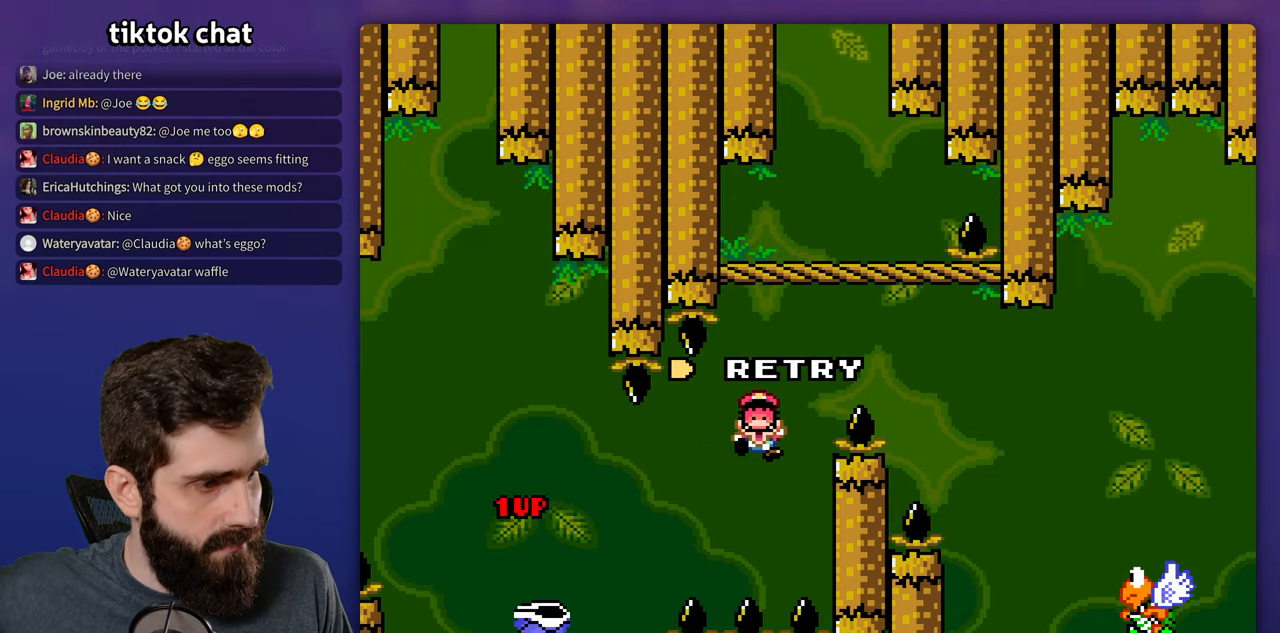
Gameplay with a controller (Nintendo layout); each line is a JSON object with the inputs held at the frame after it. "events" lists button and stick changes between this image and that frame as [ms after this image, input, new state], when the widget could be followed in between. Not read: B L3 R3 Y.
{"buttons": [], "events": []}
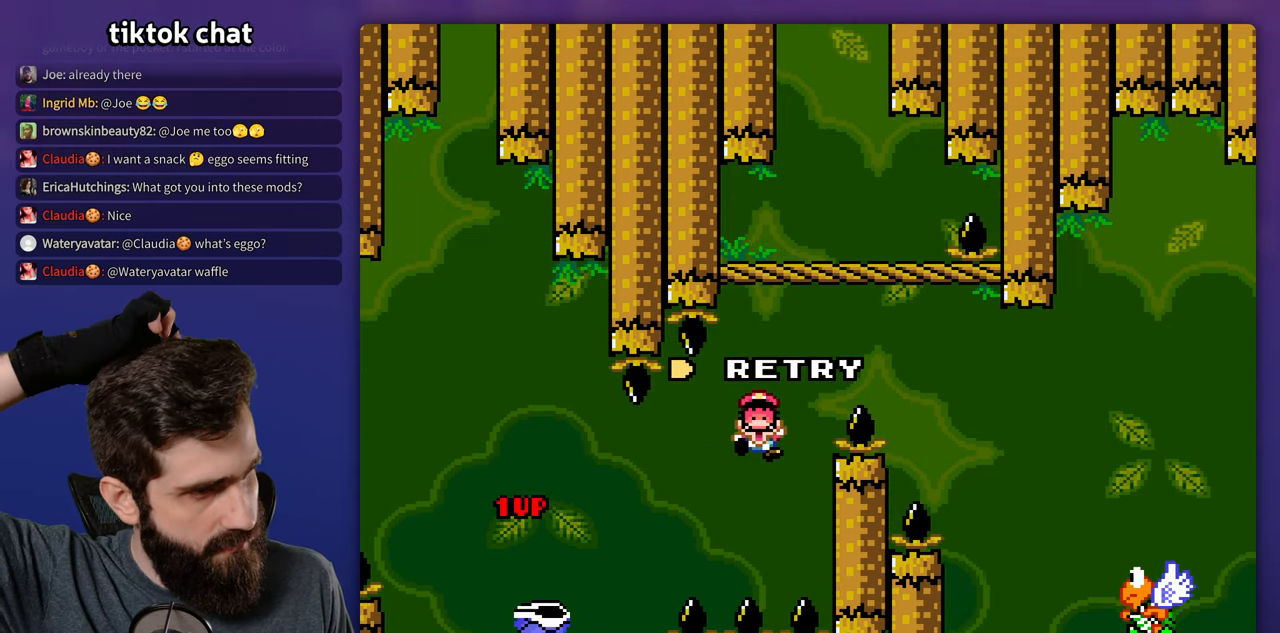
{"buttons": [], "events": []}
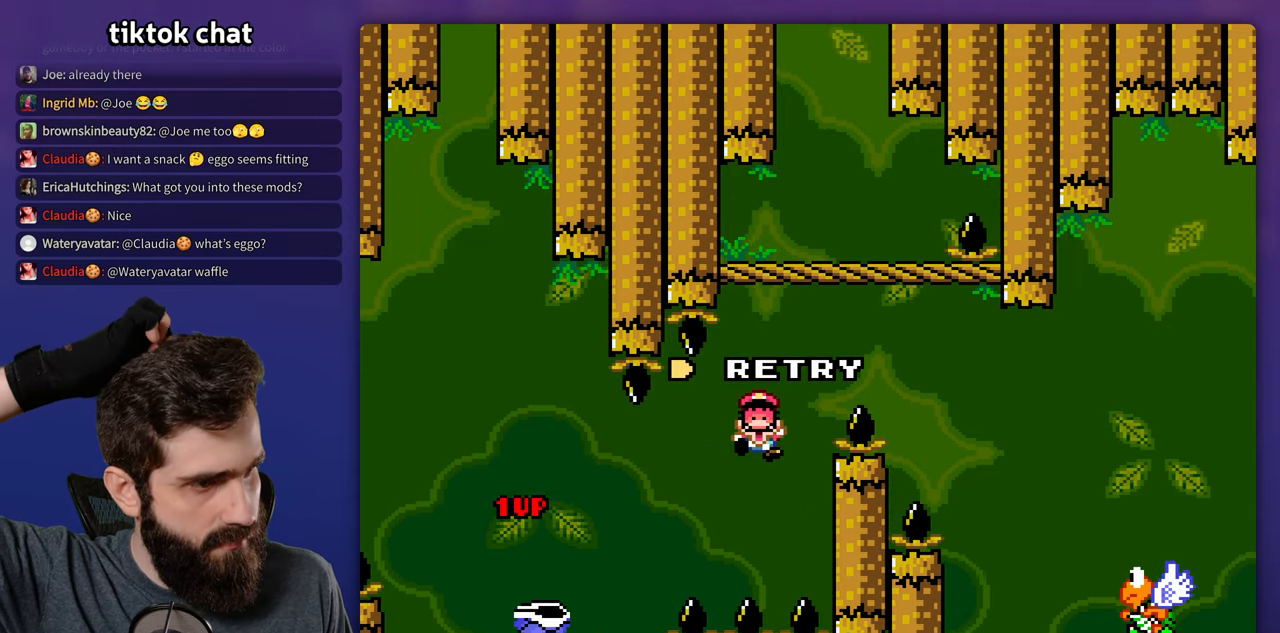
{"buttons": [], "events": []}
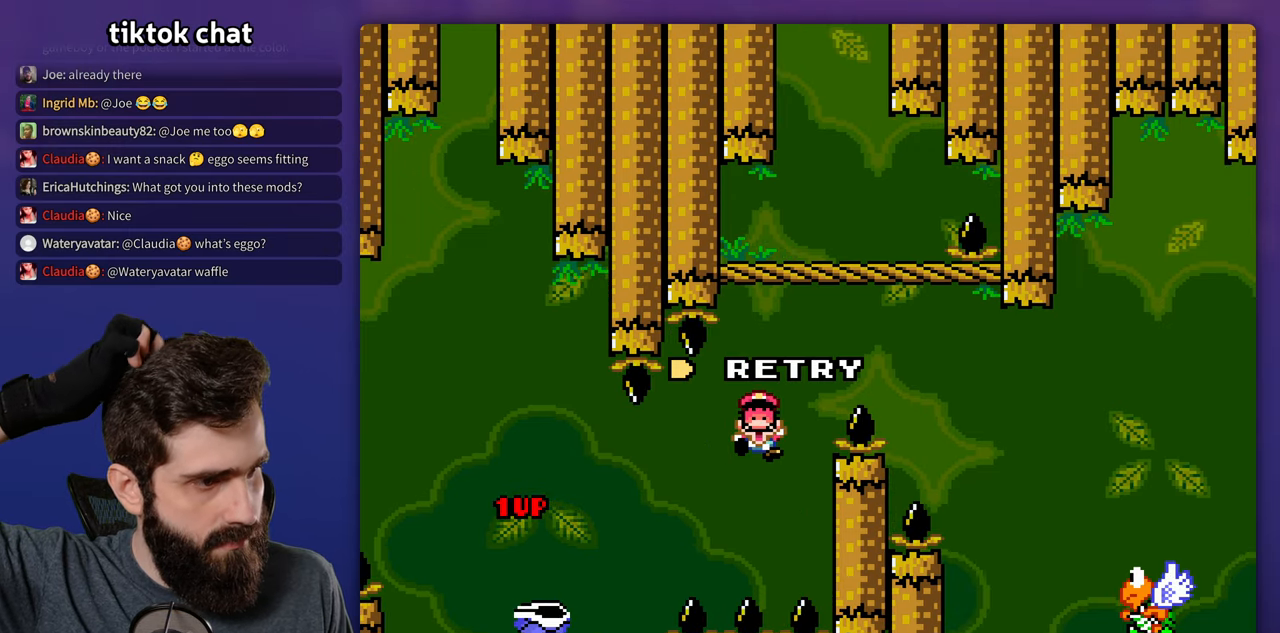
{"buttons": [], "events": []}
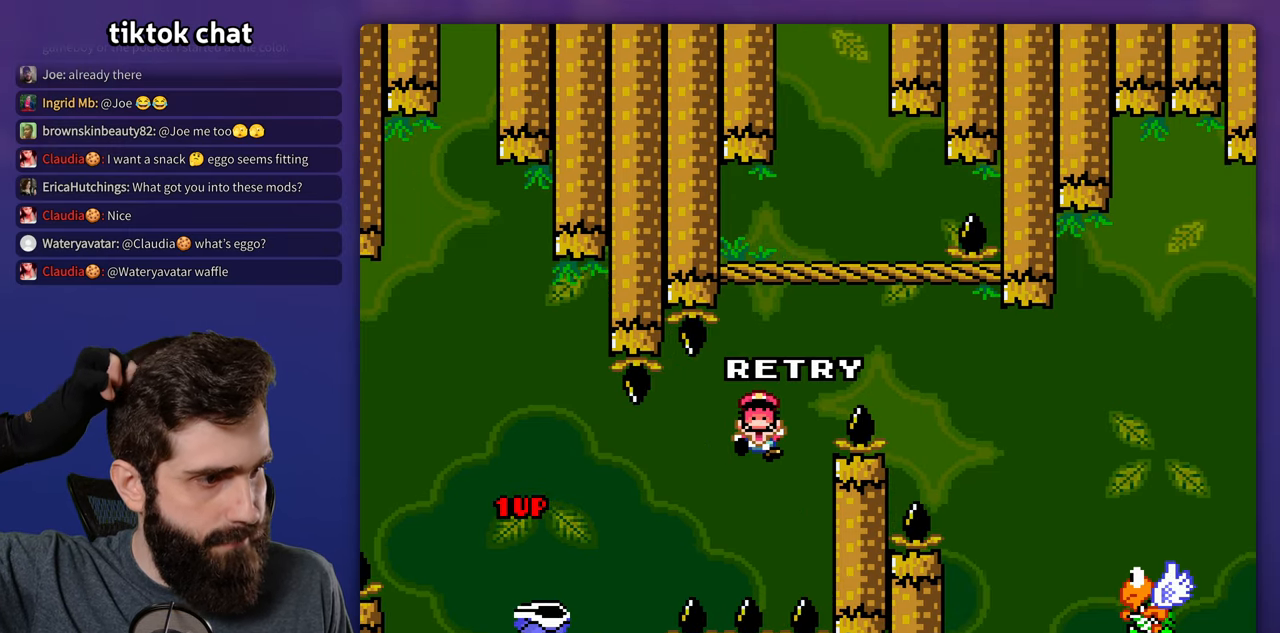
{"buttons": [], "events": []}
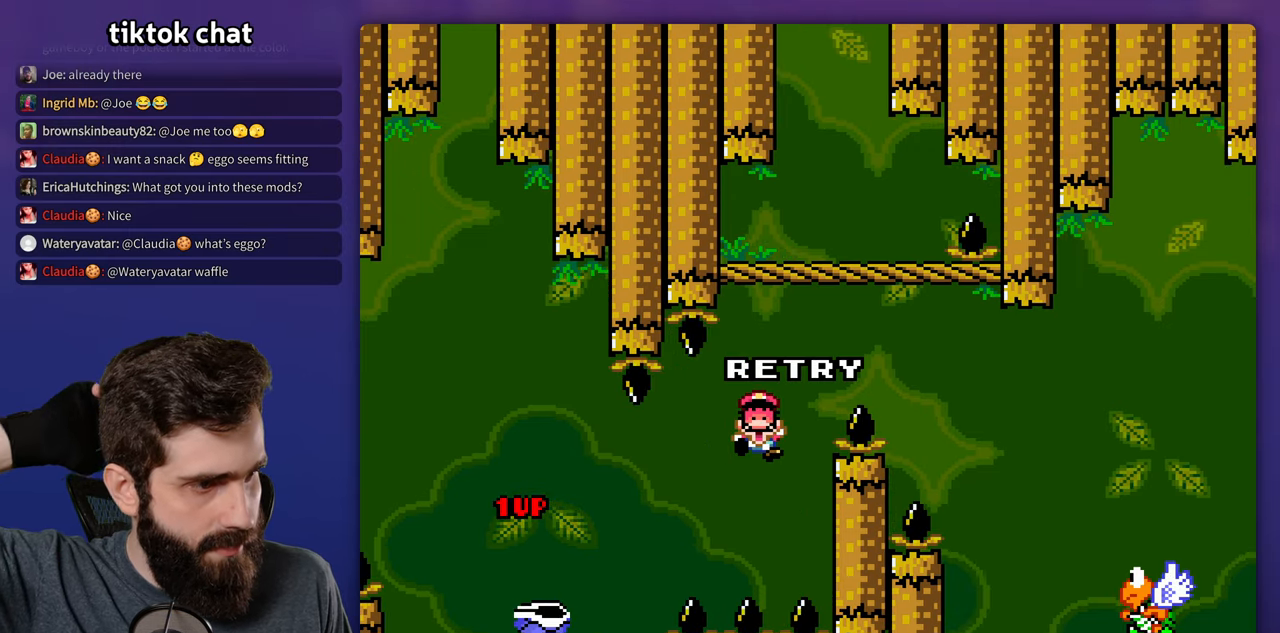
{"buttons": [], "events": []}
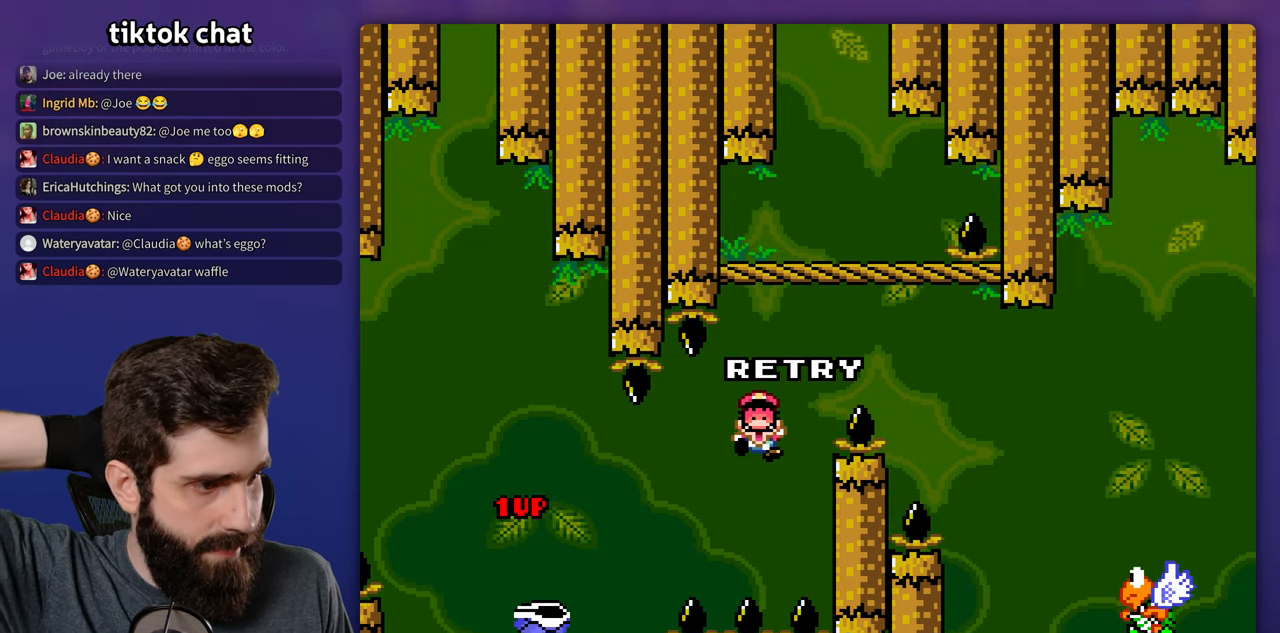
{"buttons": [], "events": []}
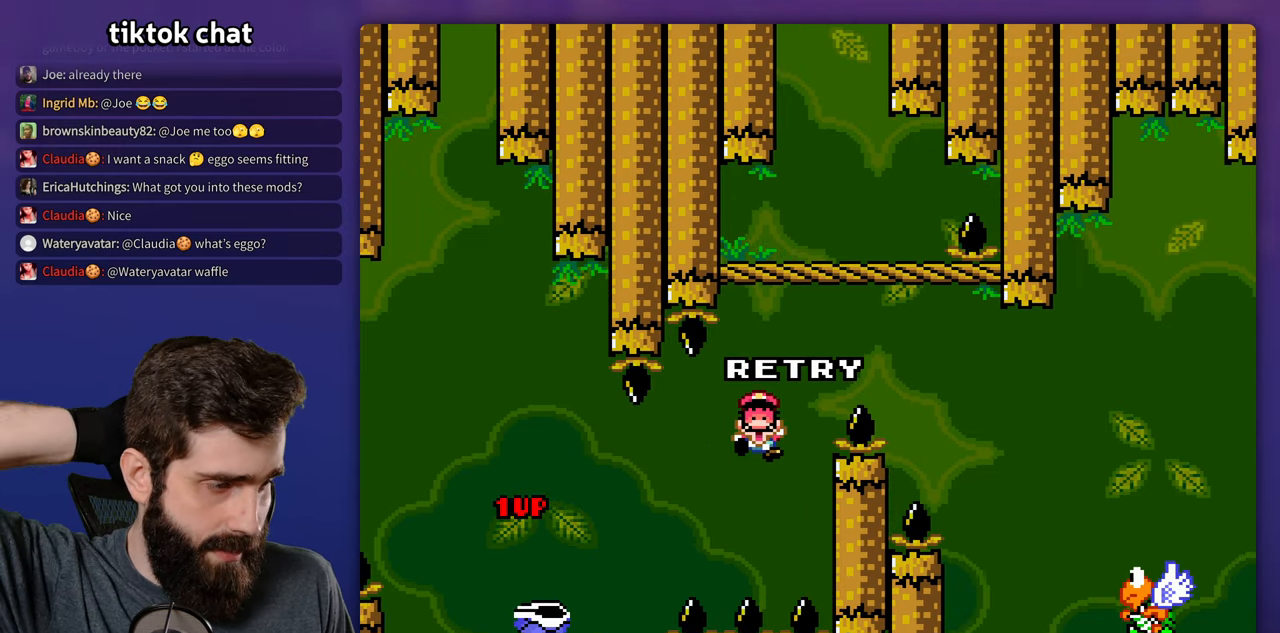
{"buttons": [], "events": []}
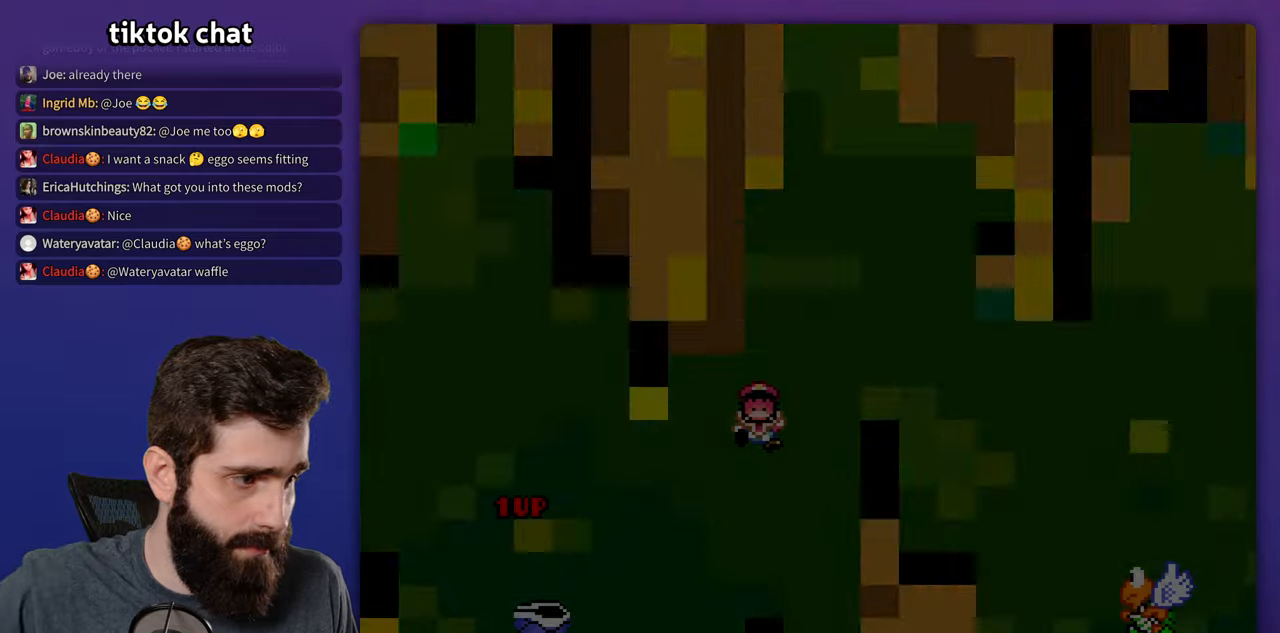
{"buttons": [], "events": []}
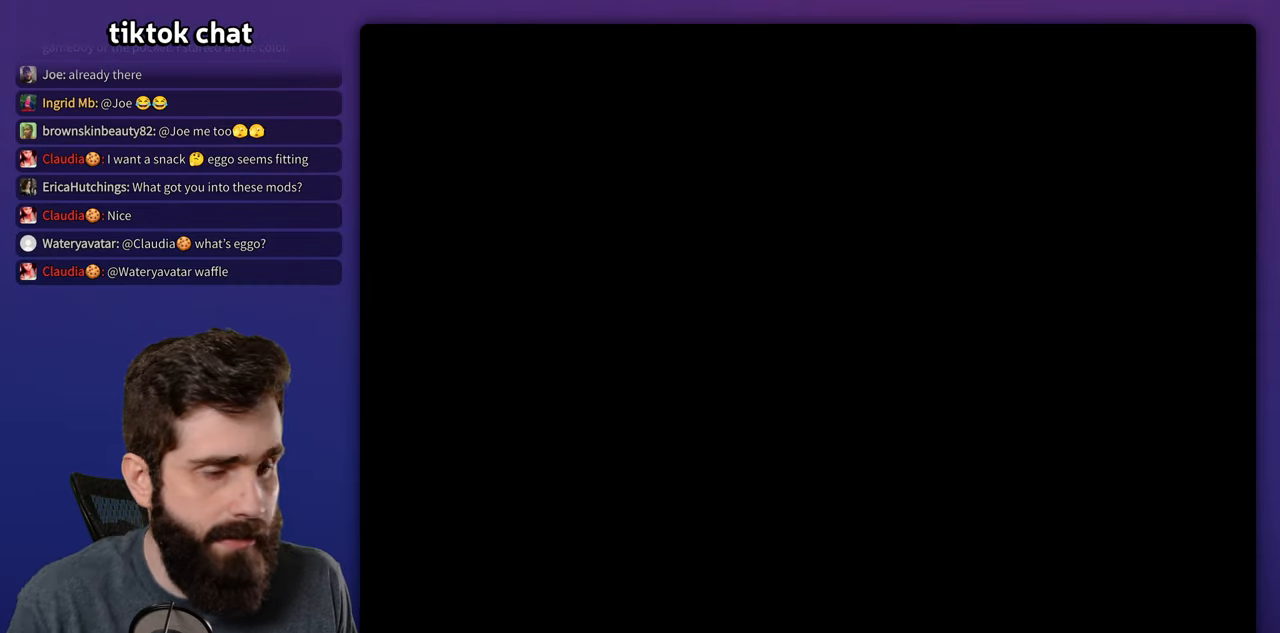
{"buttons": ["DPAD_RIGHT"], "events": [[183, "DPAD_RIGHT", "down"]]}
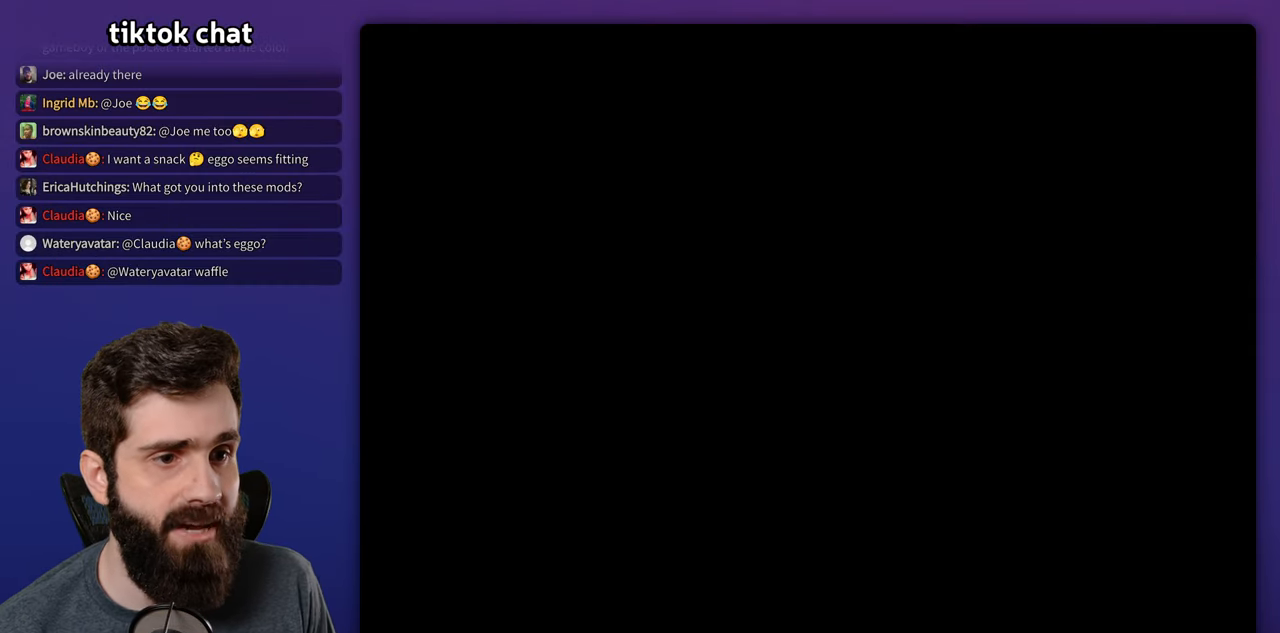
{"buttons": ["DPAD_RIGHT"], "events": []}
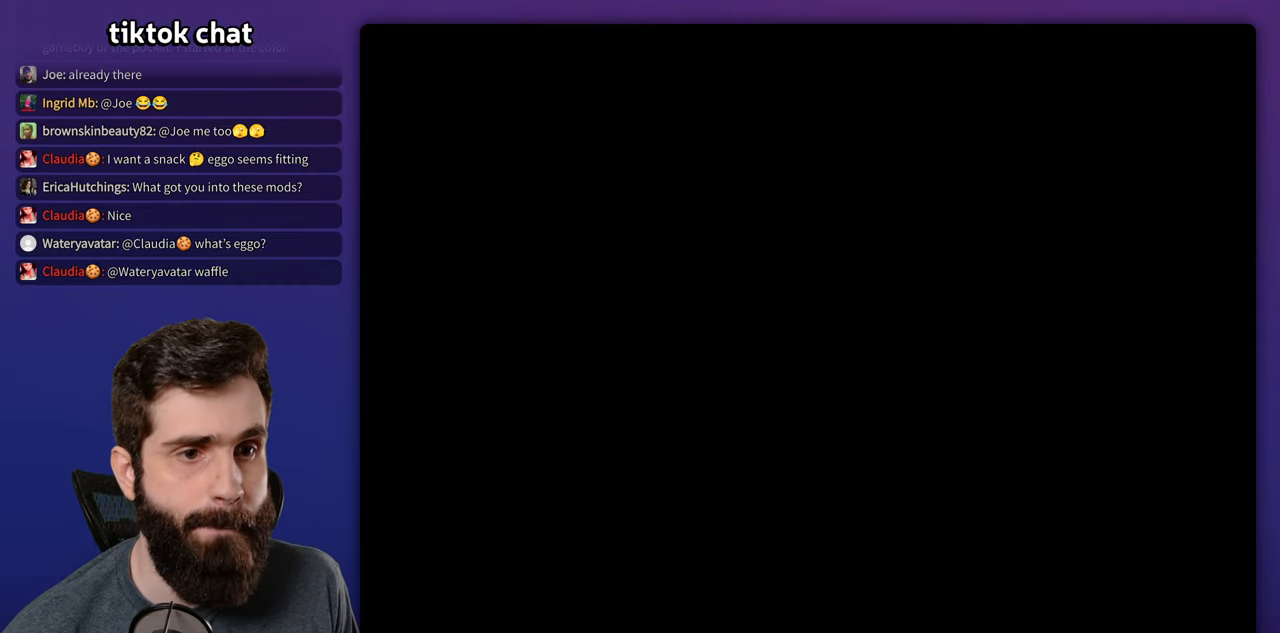
{"buttons": ["DPAD_RIGHT"], "events": []}
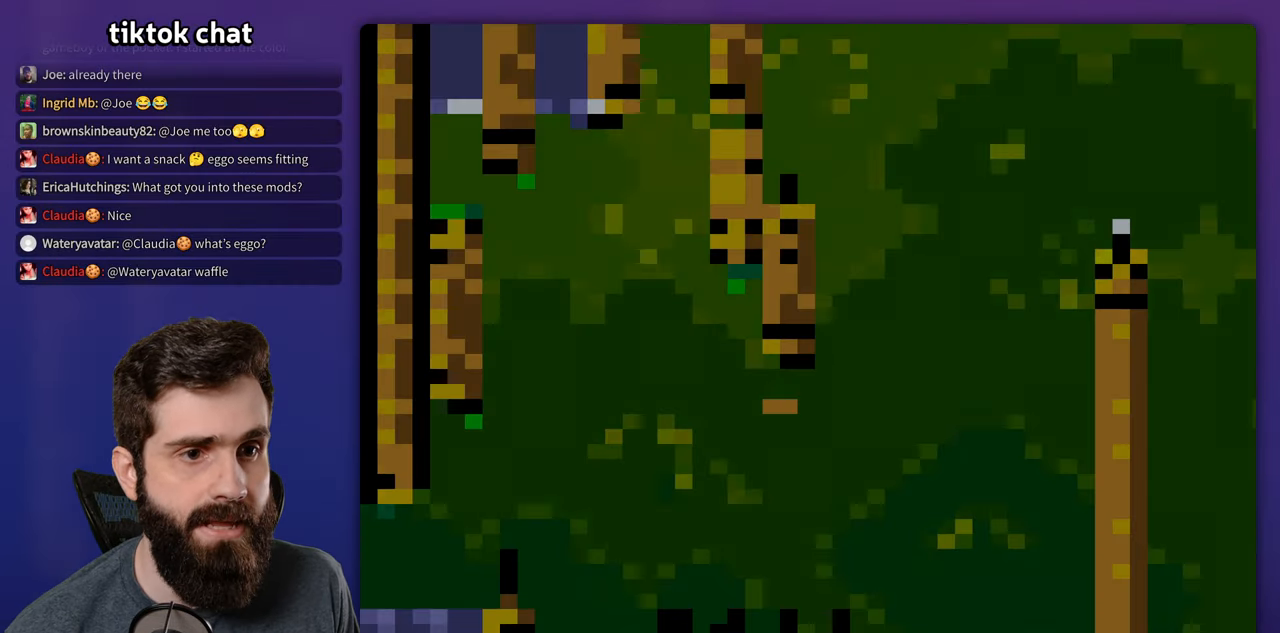
{"buttons": ["DPAD_RIGHT"], "events": []}
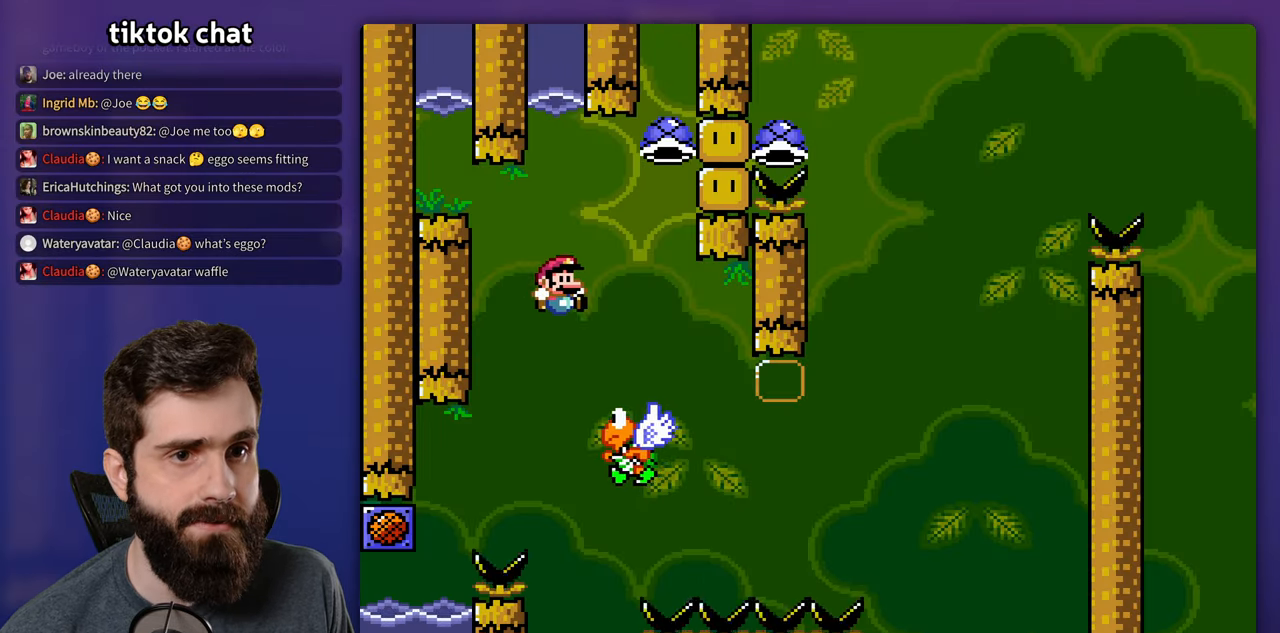
{"buttons": ["DPAD_RIGHT"], "events": [[100, "DPAD_LEFT", "down"], [100, "DPAD_RIGHT", "up"], [217, "DPAD_LEFT", "up"], [233, "DPAD_RIGHT", "down"]]}
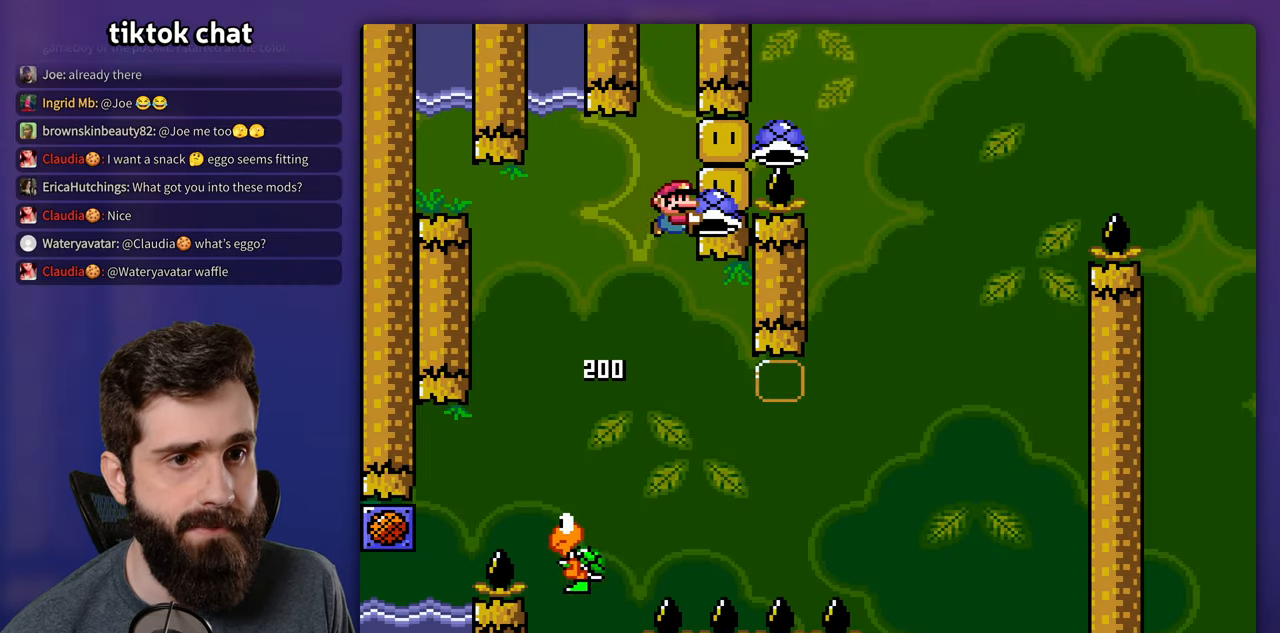
{"buttons": ["DPAD_RIGHT"], "events": []}
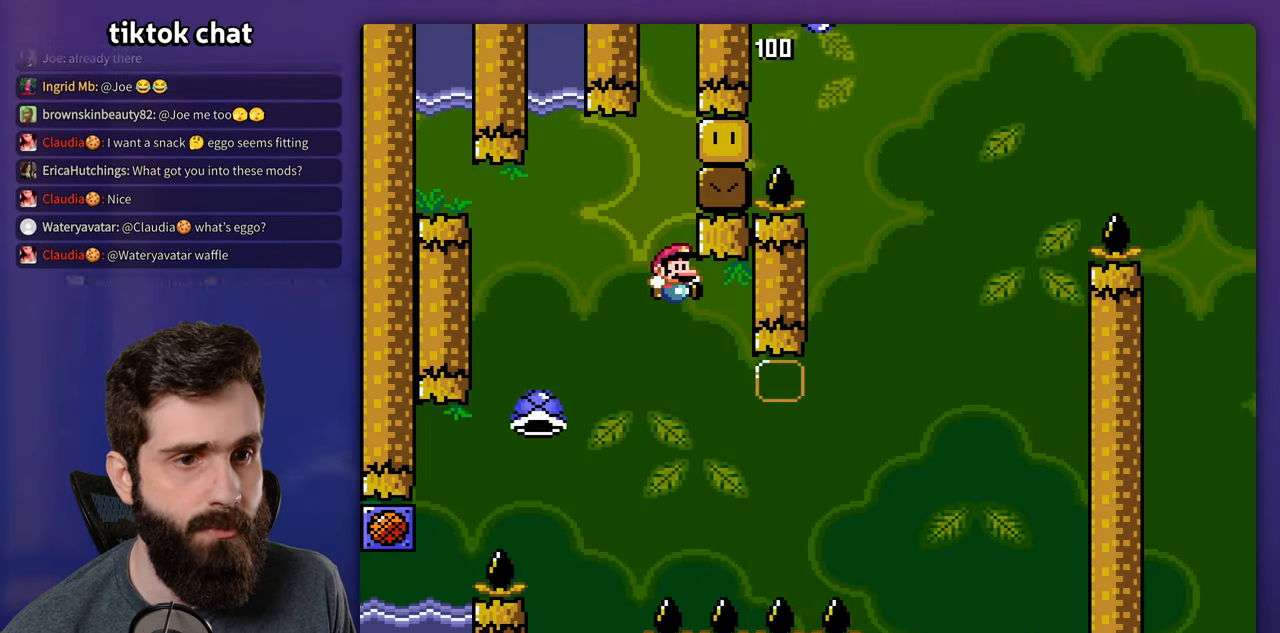
{"buttons": ["DPAD_LEFT"], "events": [[467, "DPAD_RIGHT", "up"], [500, "DPAD_LEFT", "down"]]}
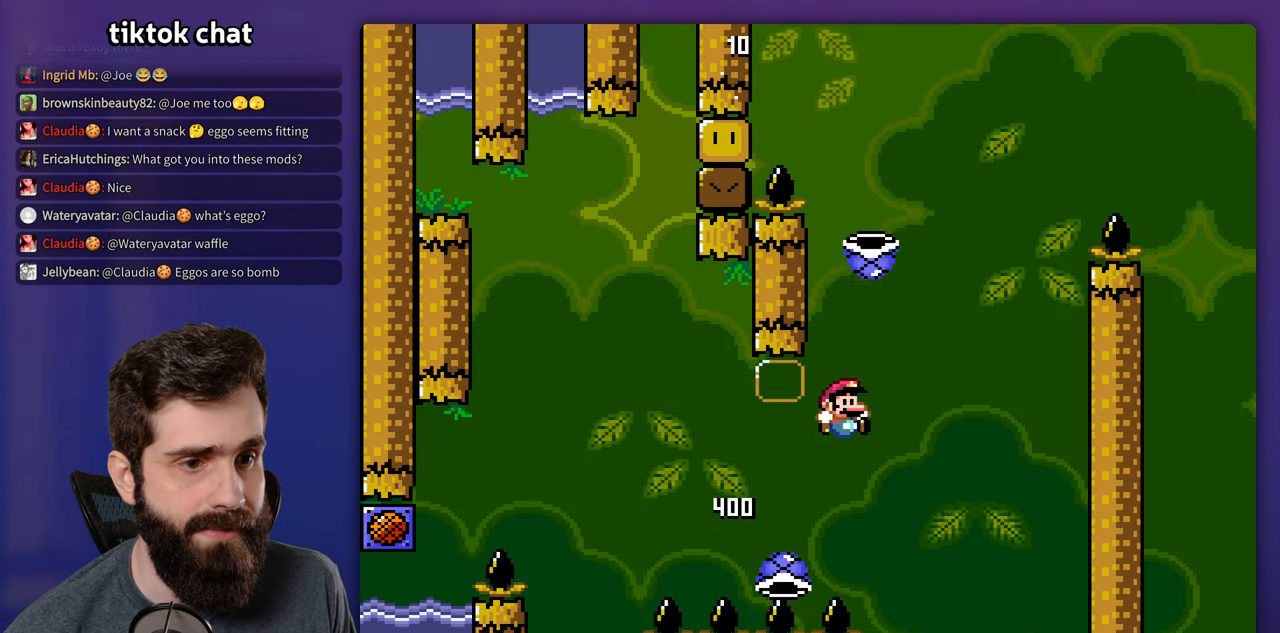
{"buttons": [], "events": [[117, "DPAD_LEFT", "up"], [133, "DPAD_RIGHT", "down"], [300, "DPAD_RIGHT", "up"]]}
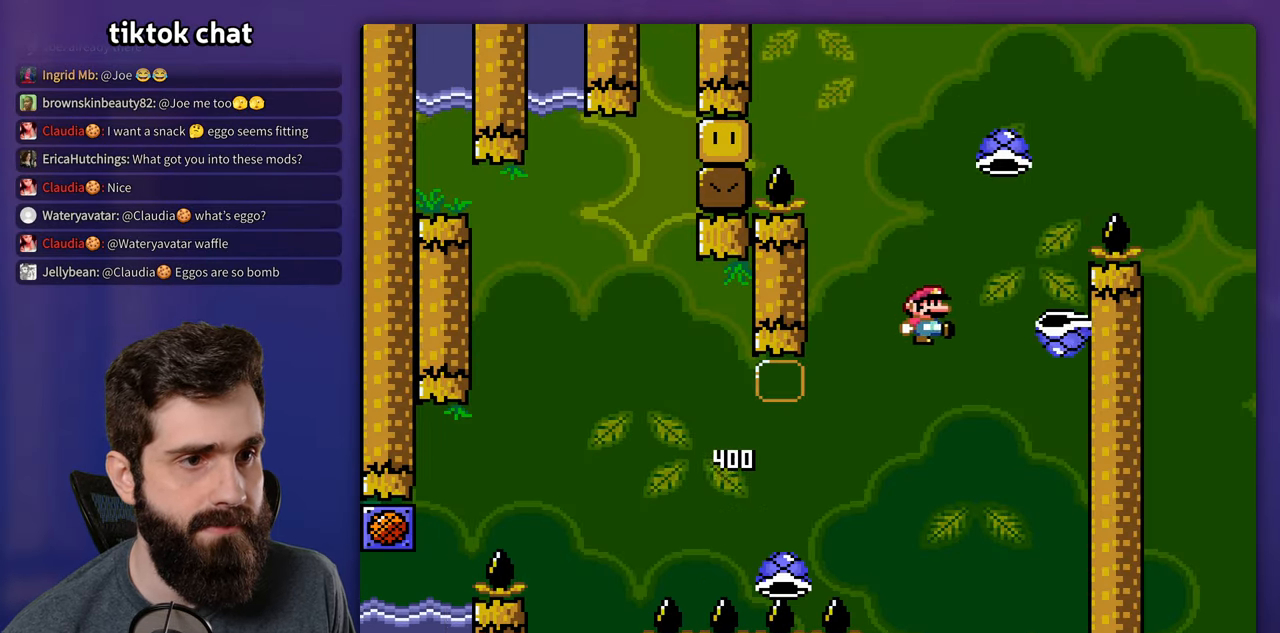
{"buttons": ["DPAD_RIGHT"], "events": [[50, "DPAD_RIGHT", "down"]]}
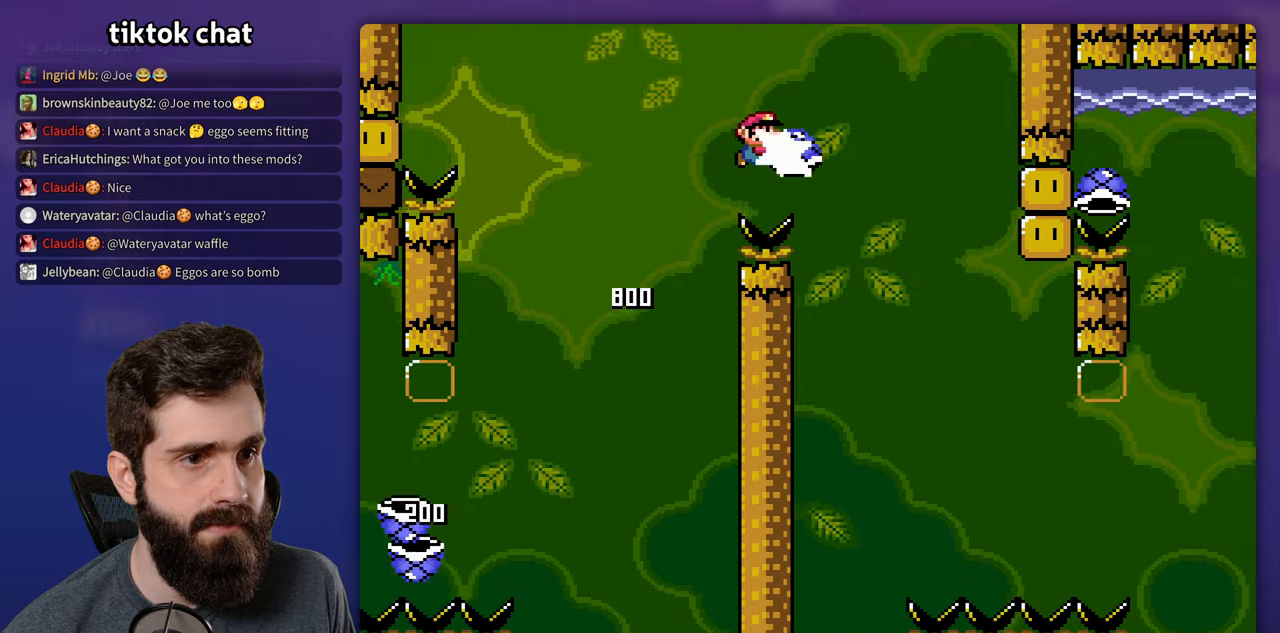
{"buttons": ["DPAD_RIGHT"], "events": [[167, "DPAD_RIGHT", "up"], [234, "DPAD_RIGHT", "down"]]}
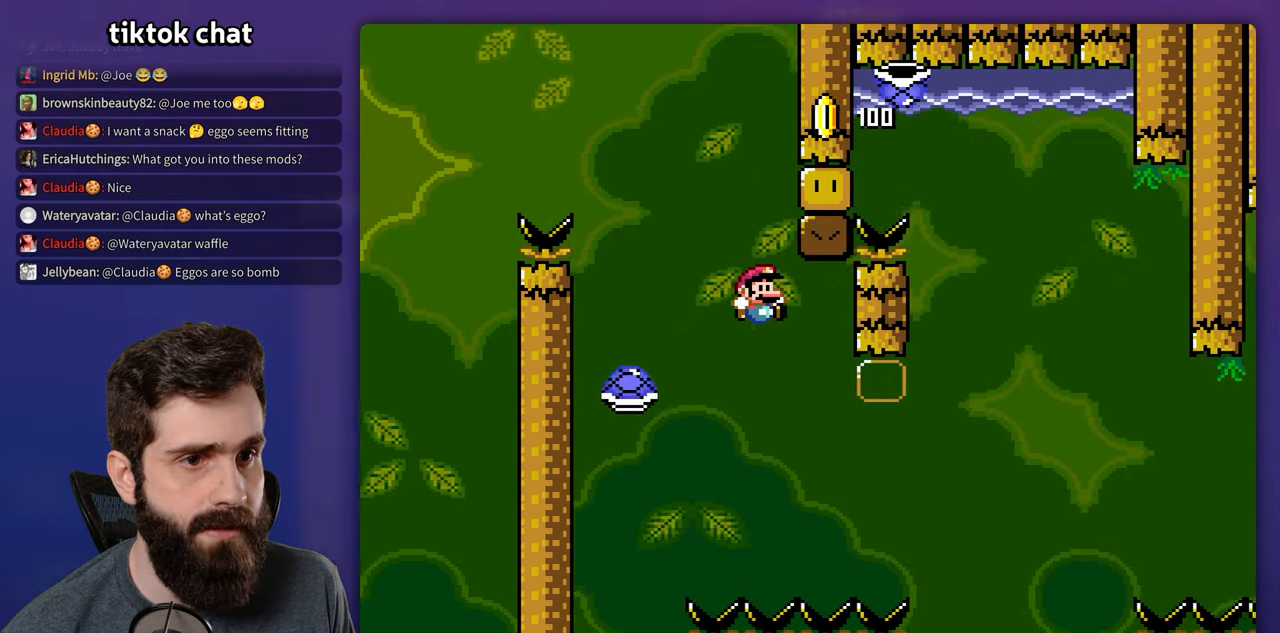
{"buttons": [], "events": [[350, "DPAD_RIGHT", "up"]]}
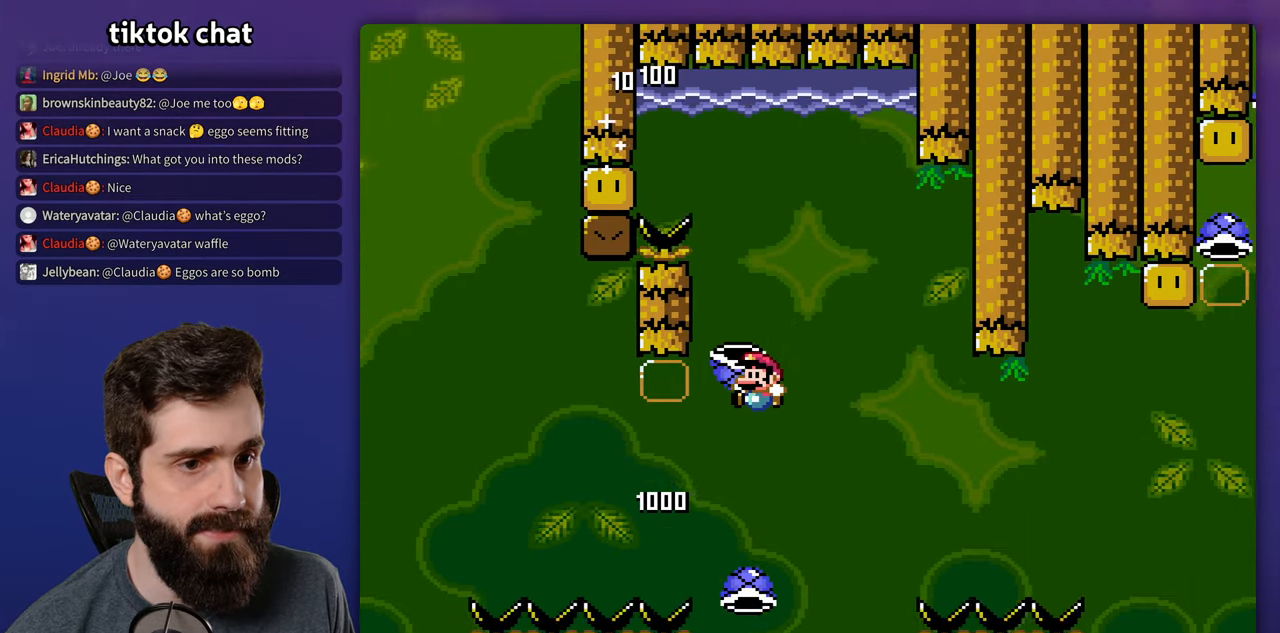
{"buttons": [], "events": []}
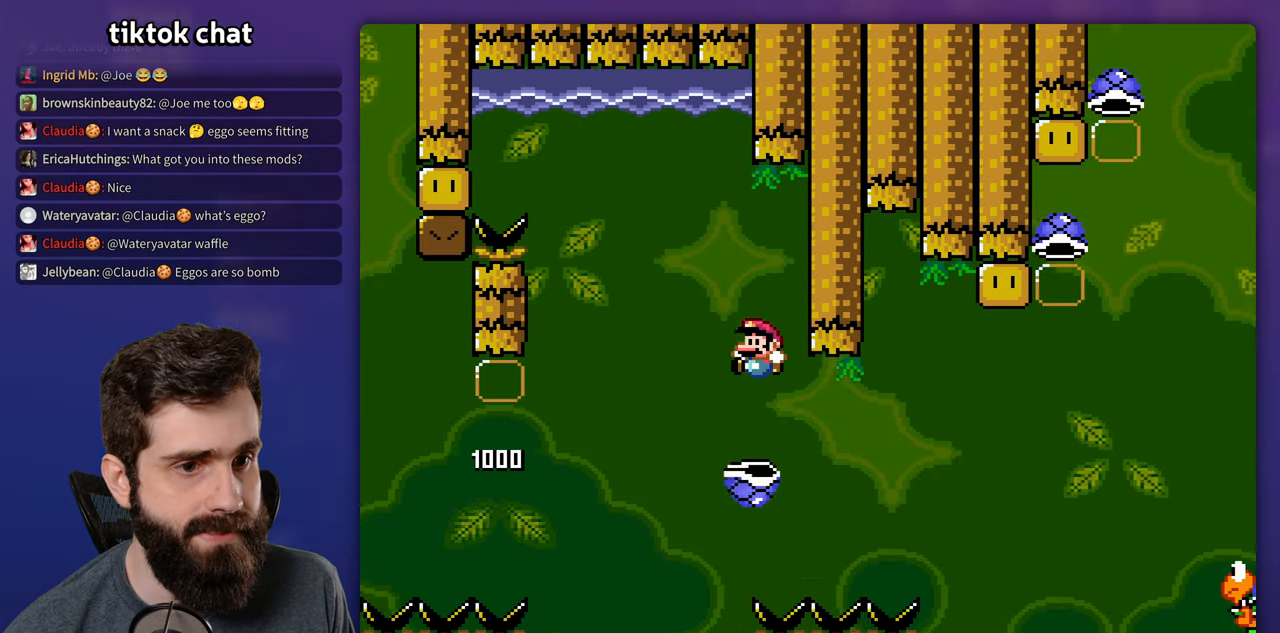
{"buttons": ["DPAD_RIGHT"], "events": [[17, "DPAD_RIGHT", "down"]]}
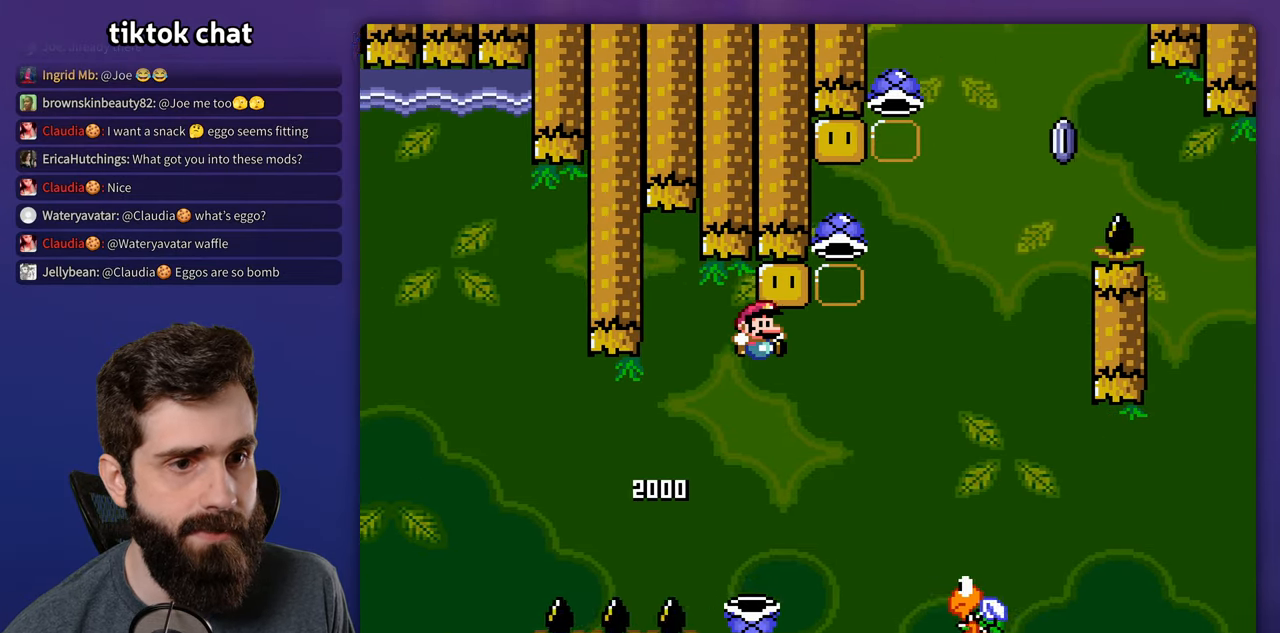
{"buttons": ["DPAD_LEFT"], "events": [[250, "DPAD_RIGHT", "up"], [284, "DPAD_LEFT", "down"]]}